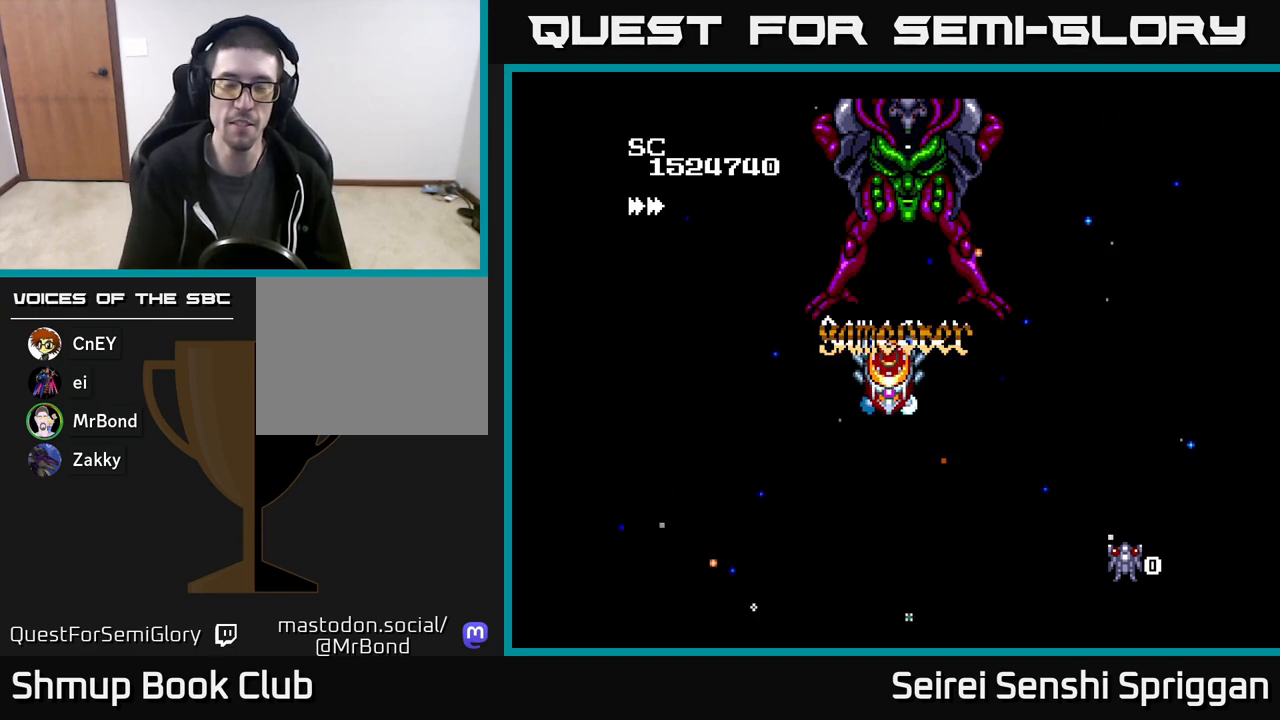
Gameplay with a controller (Xbox layout); each line is a JSON object with the inputs held at the frame after it. "events" lists button and stick changes between this image and that frame as [ms after this image, input, new state], when the widget could be followed in between. Not read: left_stick right_stick.
{"buttons": [], "events": [[150, "A", "down"], [417, "A", "up"]]}
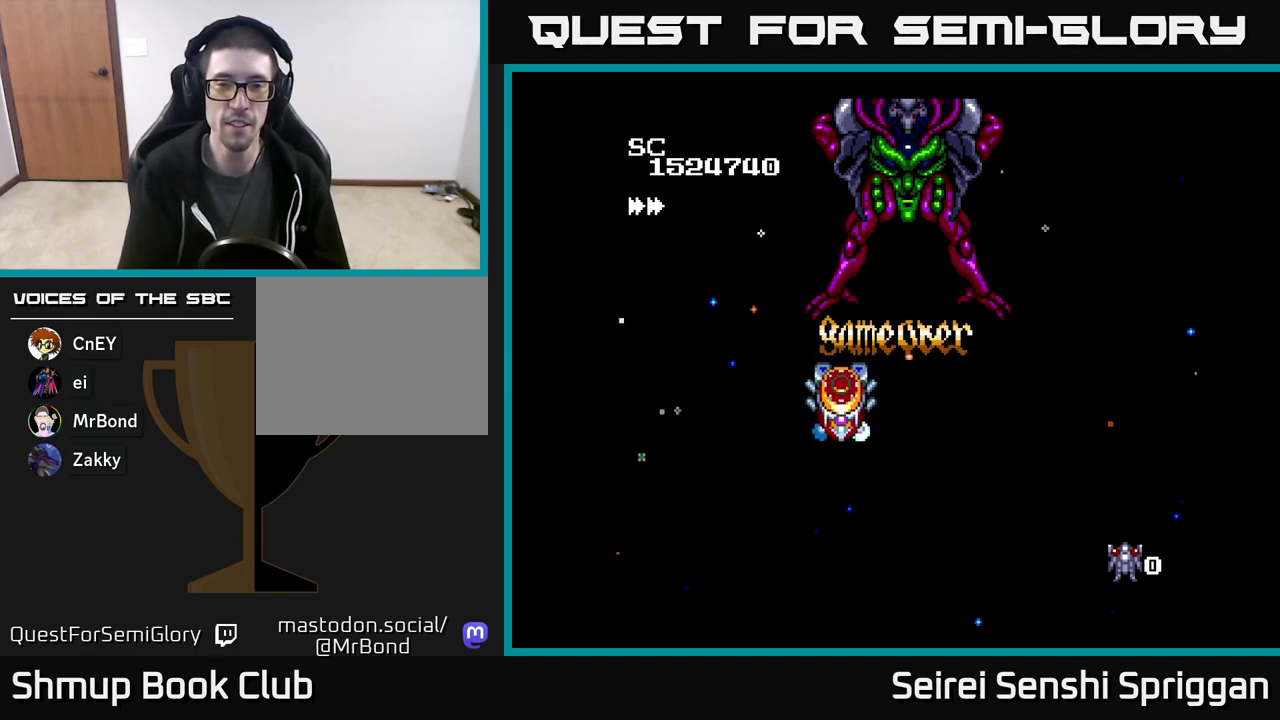
{"buttons": [], "events": []}
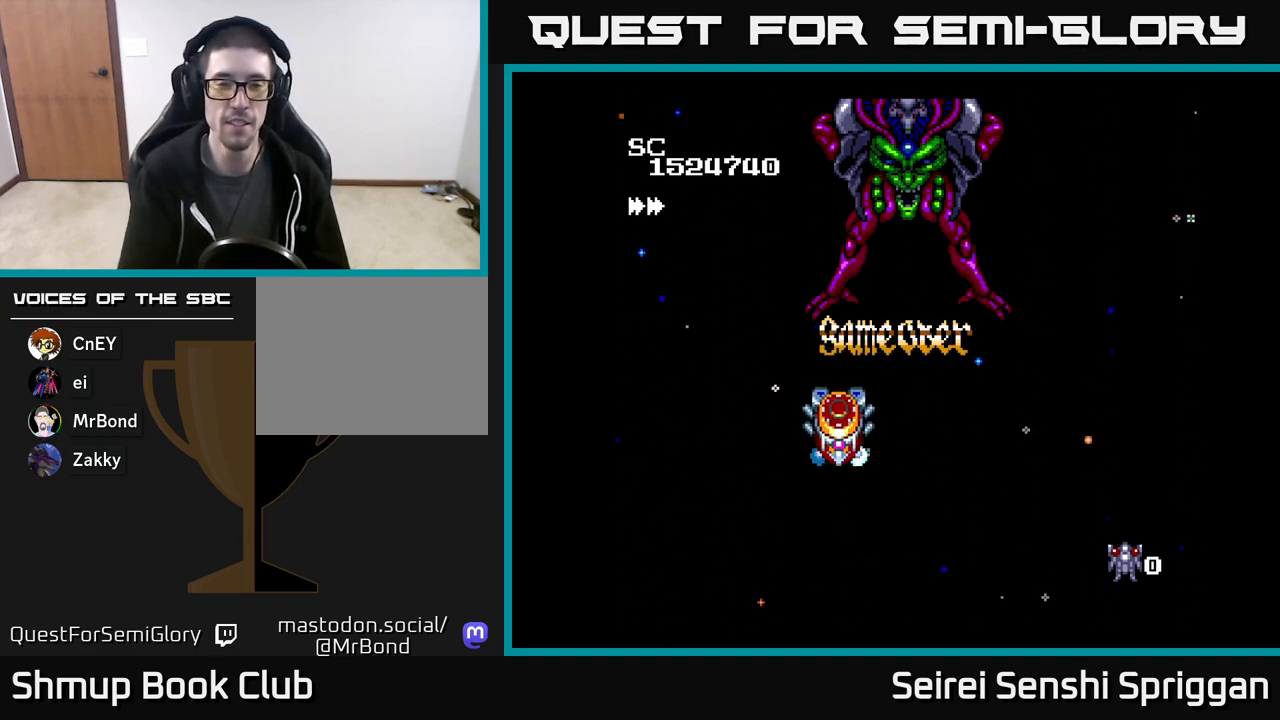
{"buttons": ["START"], "events": [[417, "START", "down"]]}
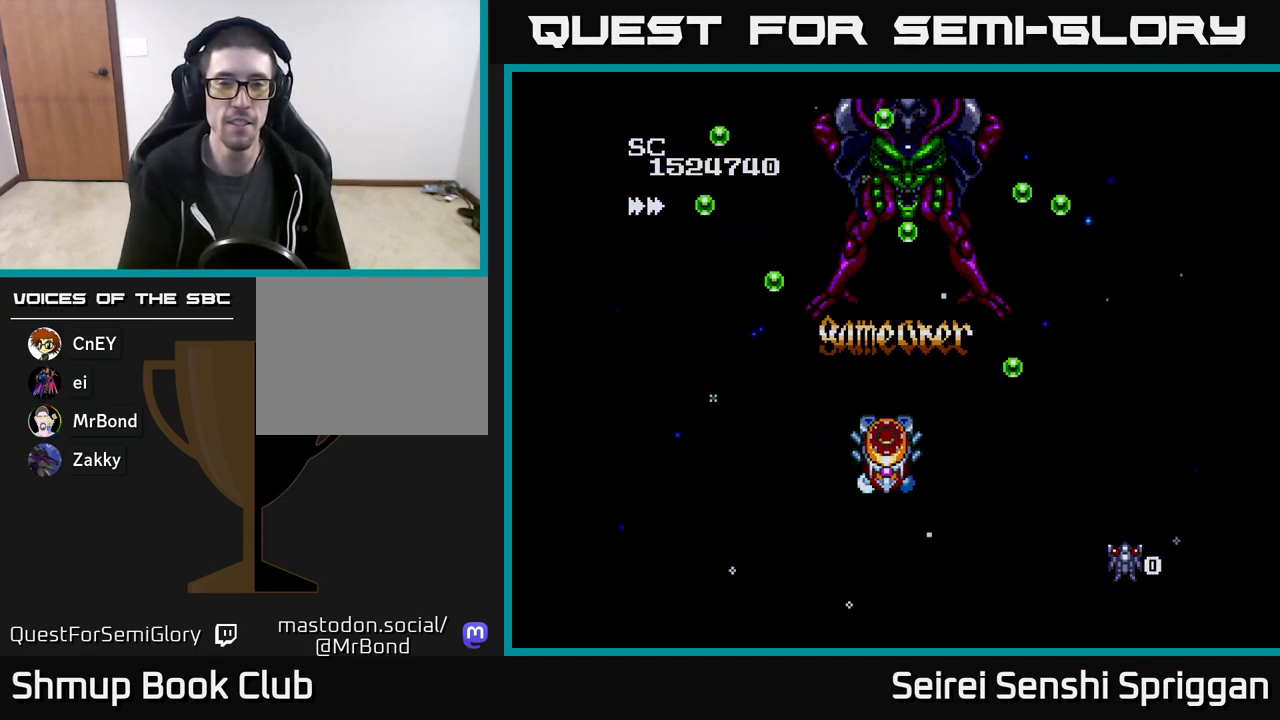
{"buttons": [], "events": [[83, "START", "up"]]}
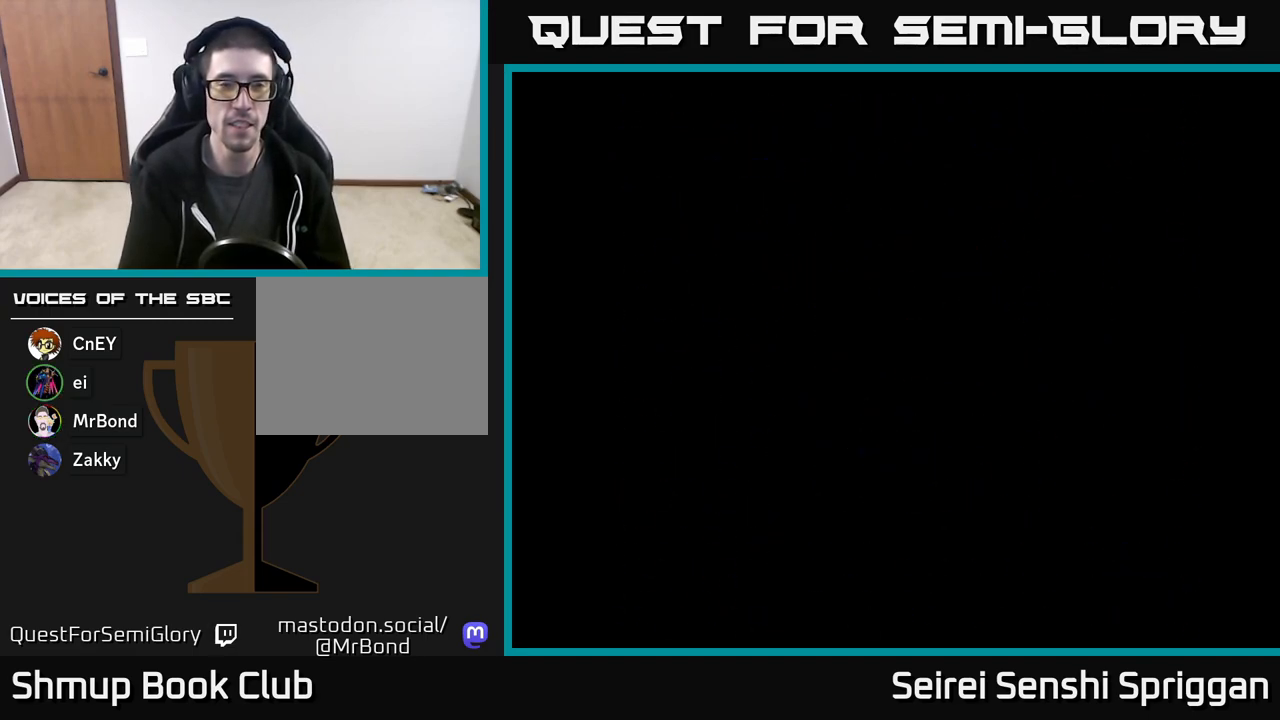
{"buttons": [], "events": []}
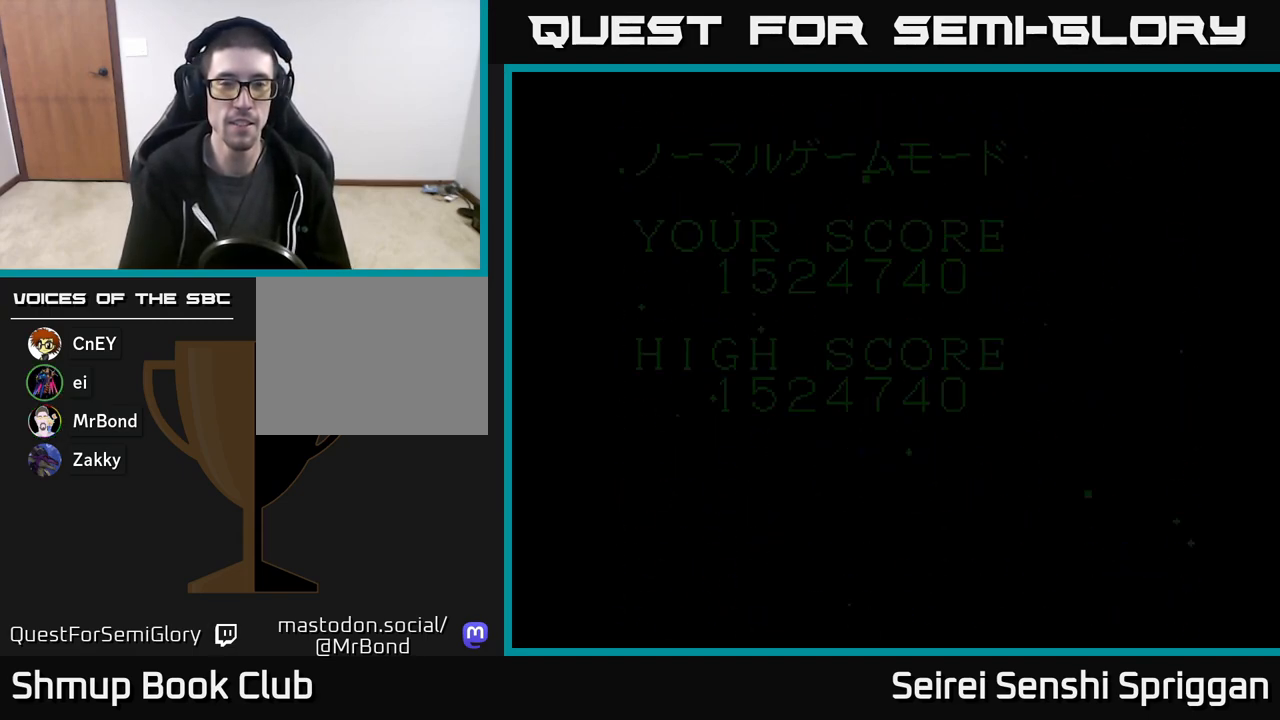
{"buttons": [], "events": []}
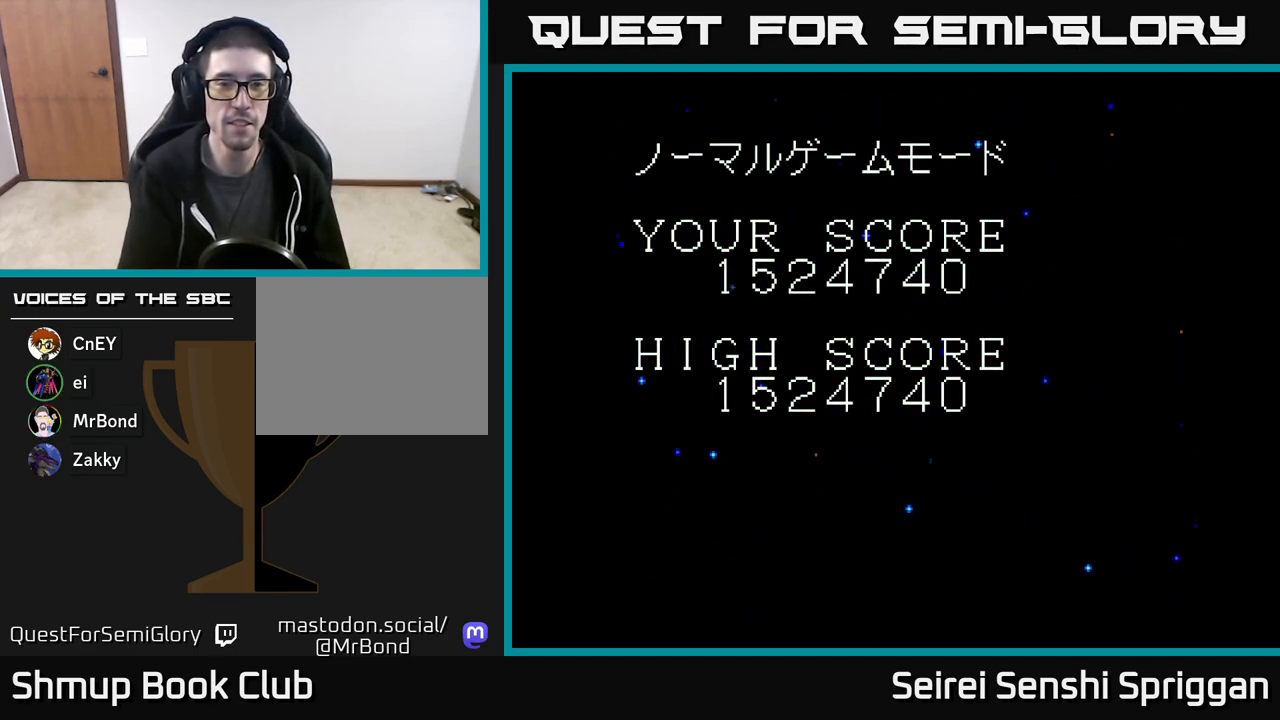
{"buttons": [], "events": []}
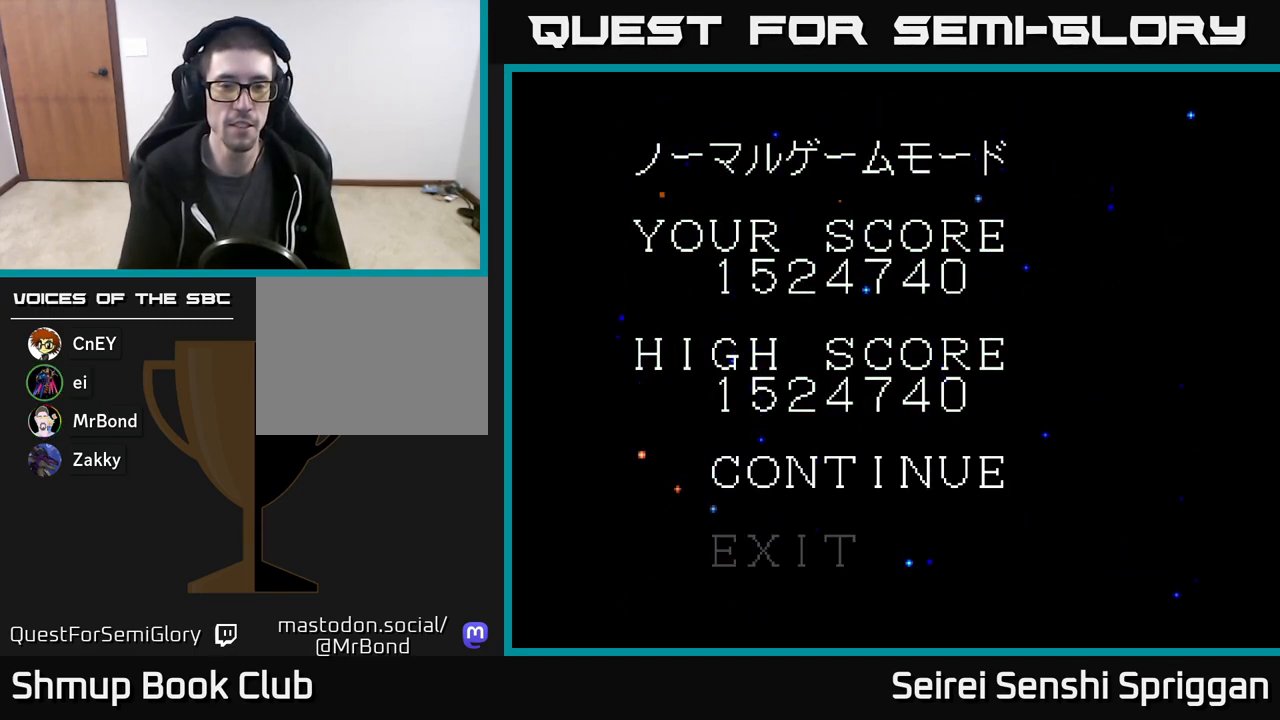
{"buttons": [], "events": [[100, "DPAD_DOWN", "down"], [233, "DPAD_DOWN", "up"]]}
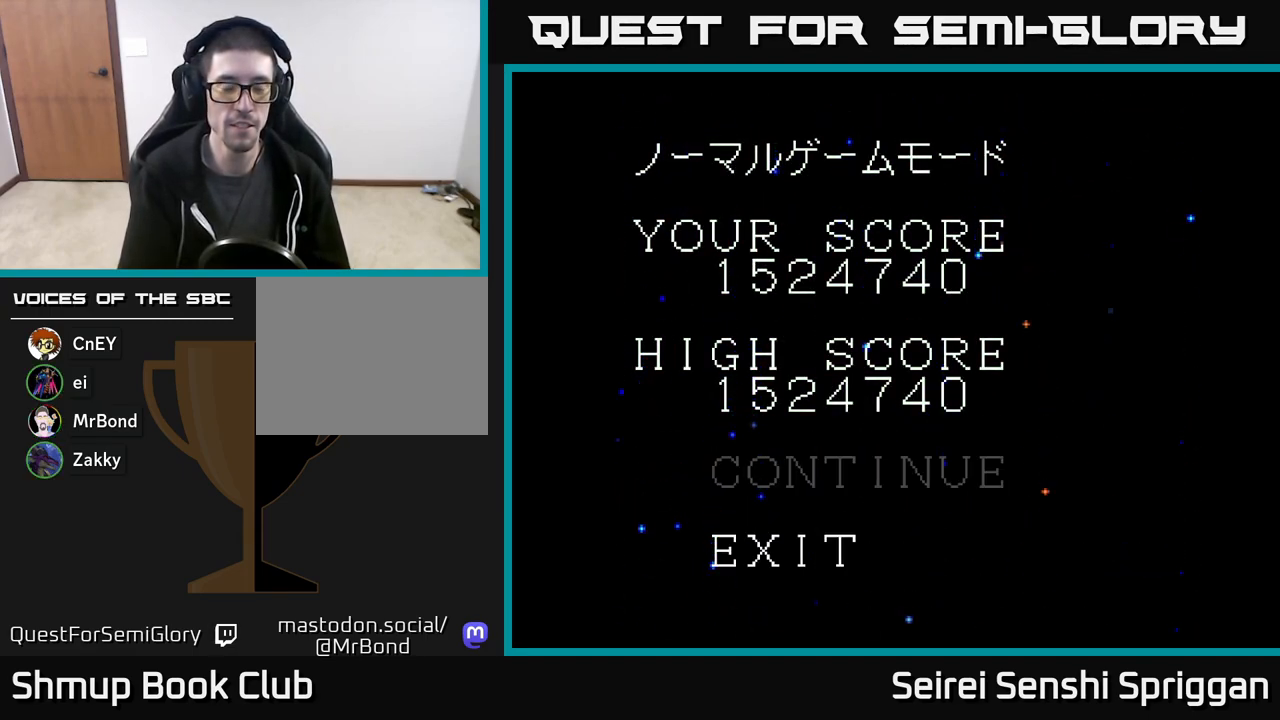
{"buttons": [], "events": []}
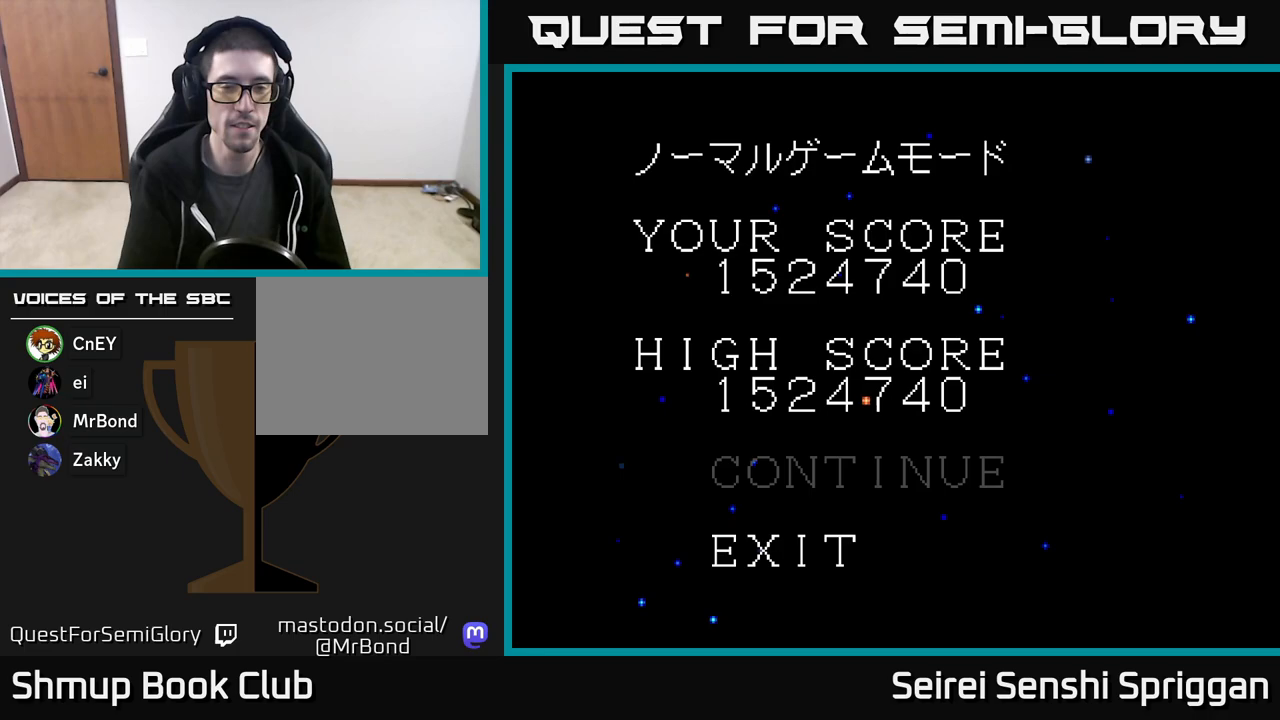
{"buttons": [], "events": []}
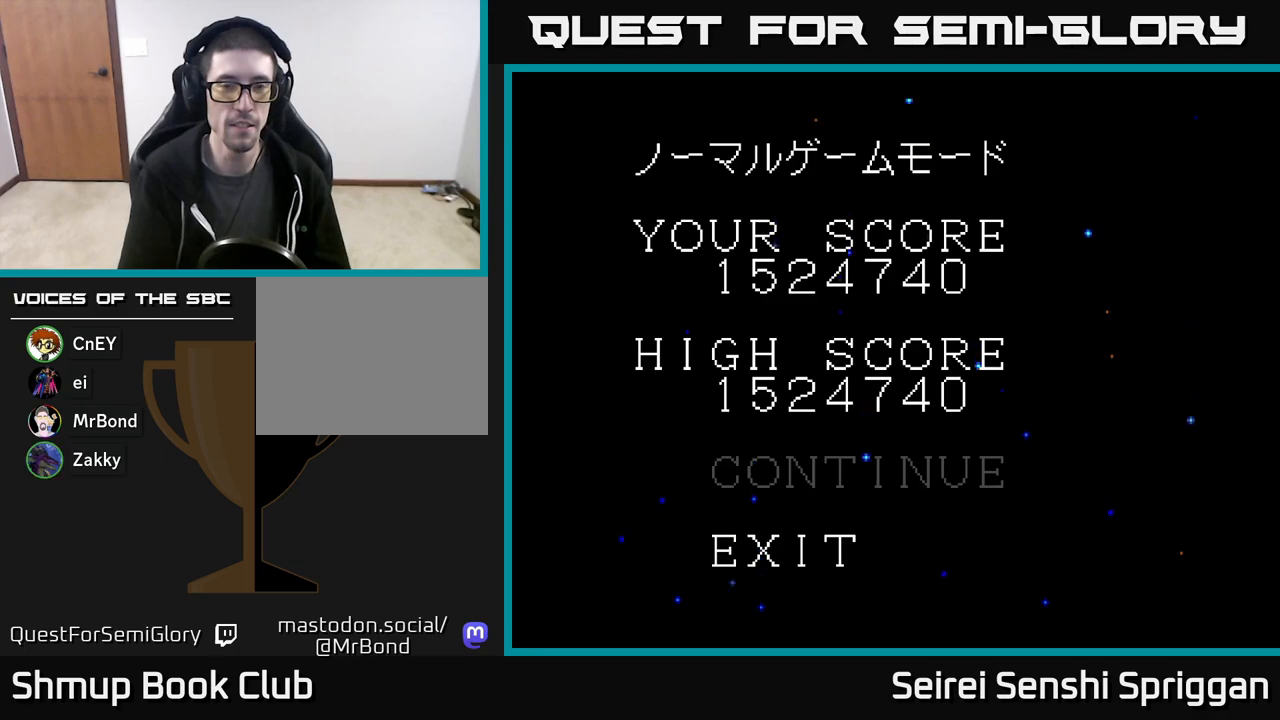
{"buttons": [], "events": []}
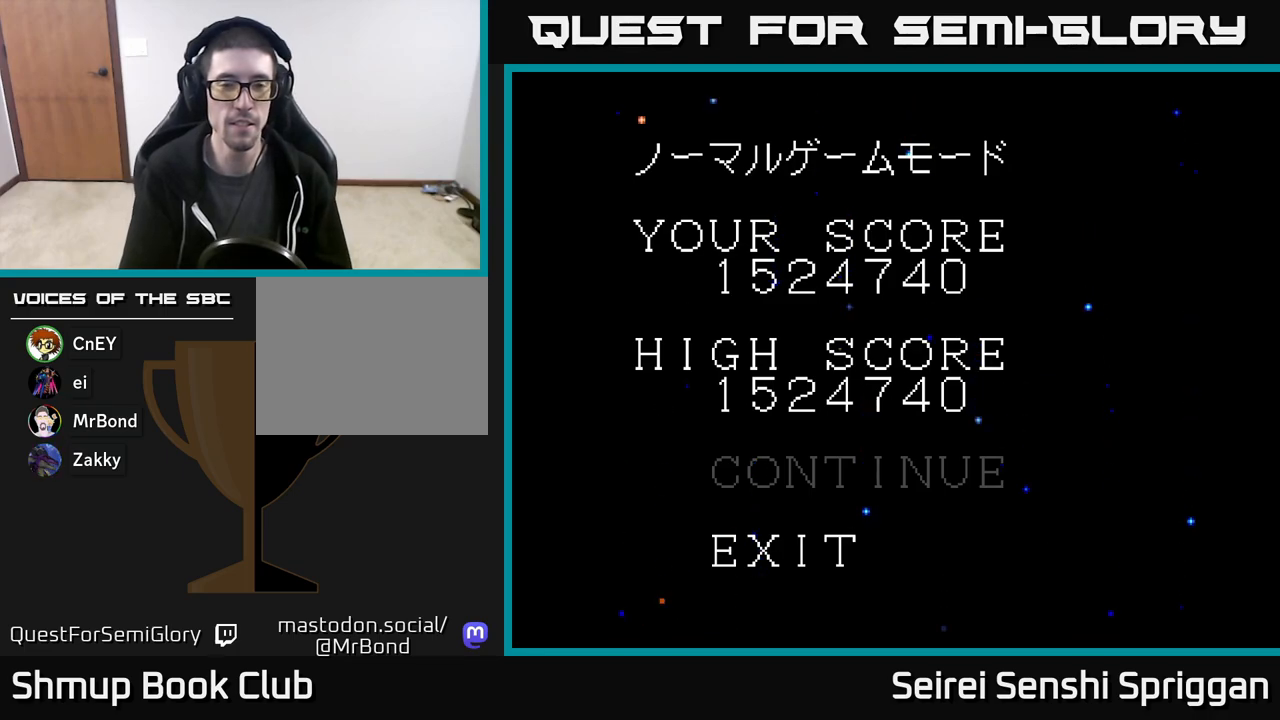
{"buttons": [], "events": []}
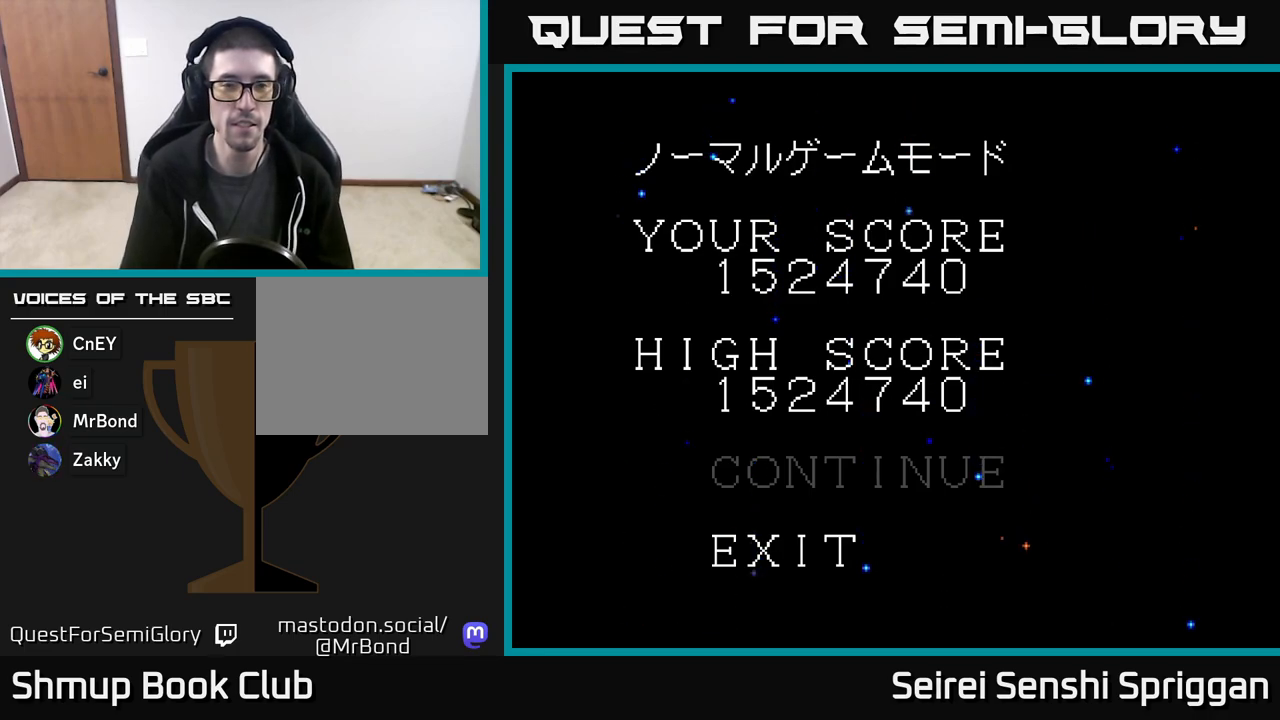
{"buttons": [], "events": []}
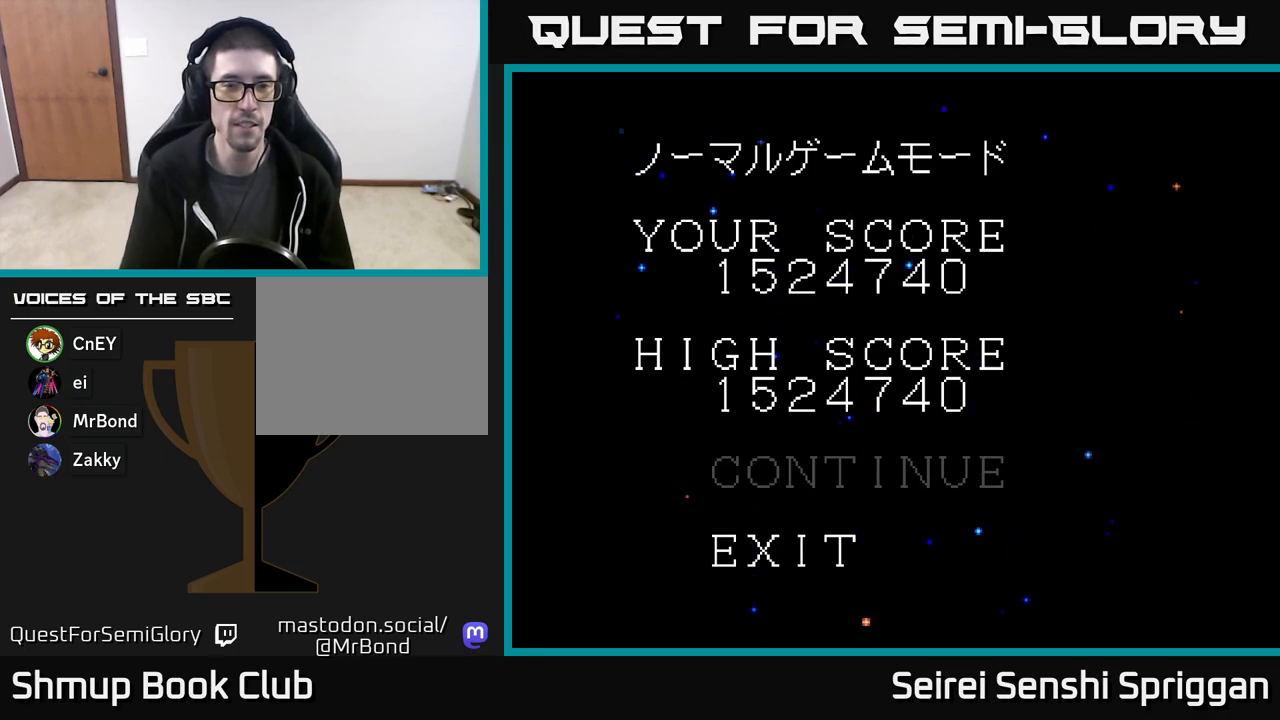
{"buttons": ["START"], "events": [[433, "START", "down"]]}
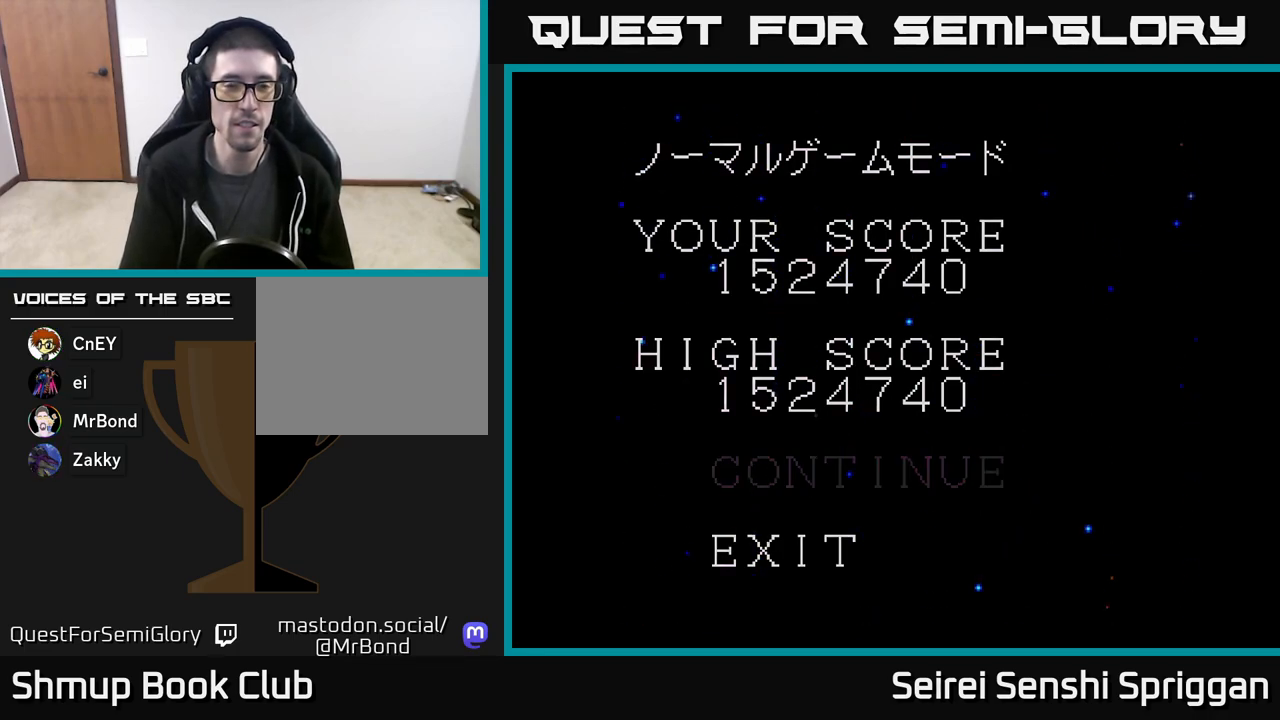
{"buttons": [], "events": [[133, "START", "up"]]}
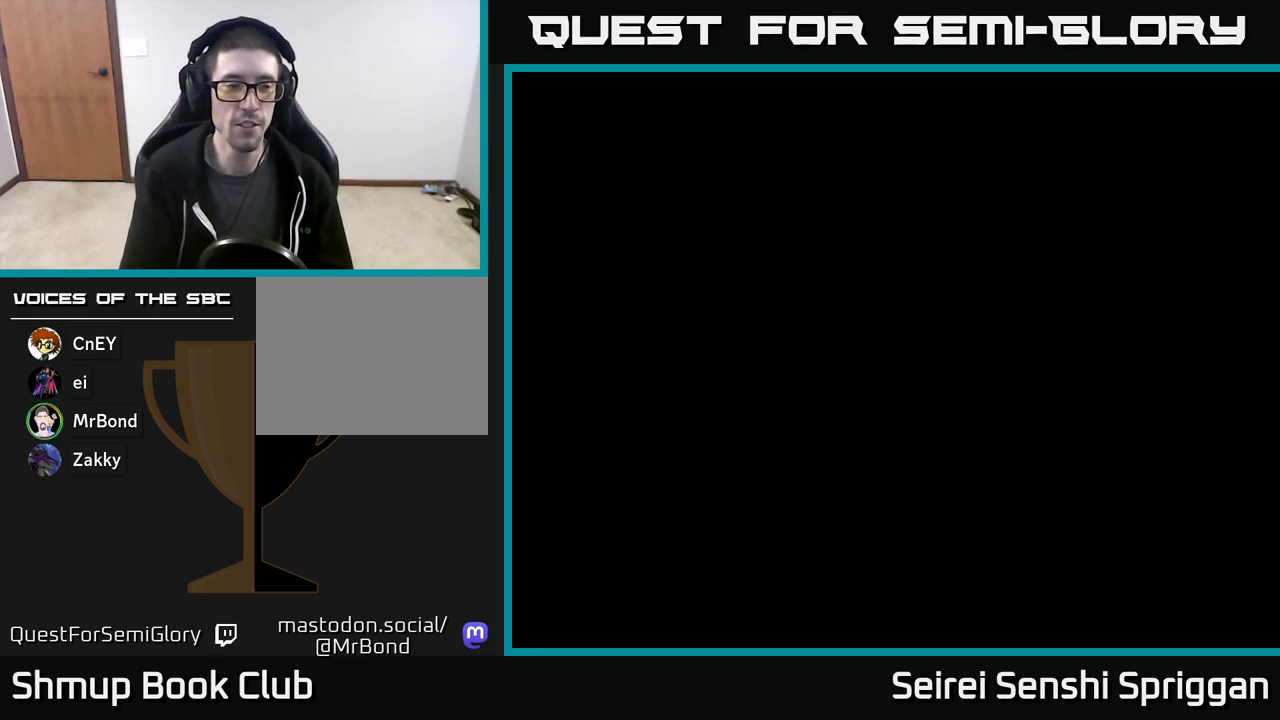
{"buttons": [], "events": []}
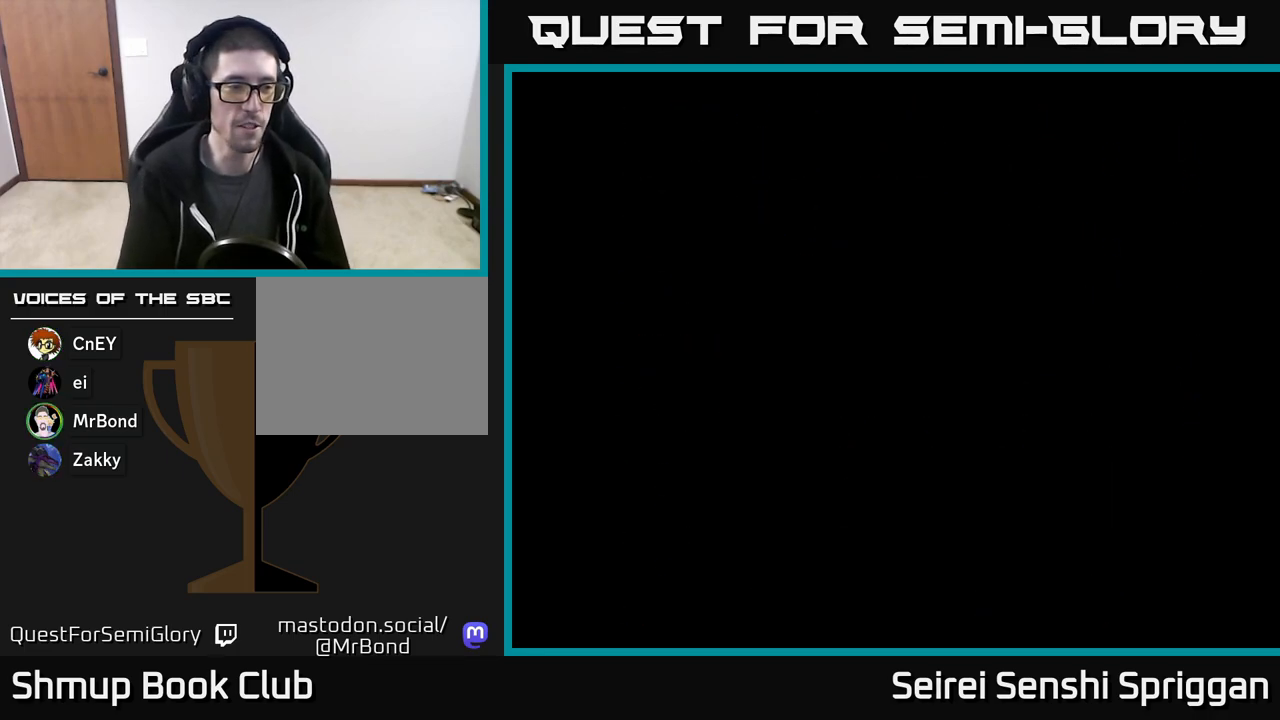
{"buttons": [], "events": []}
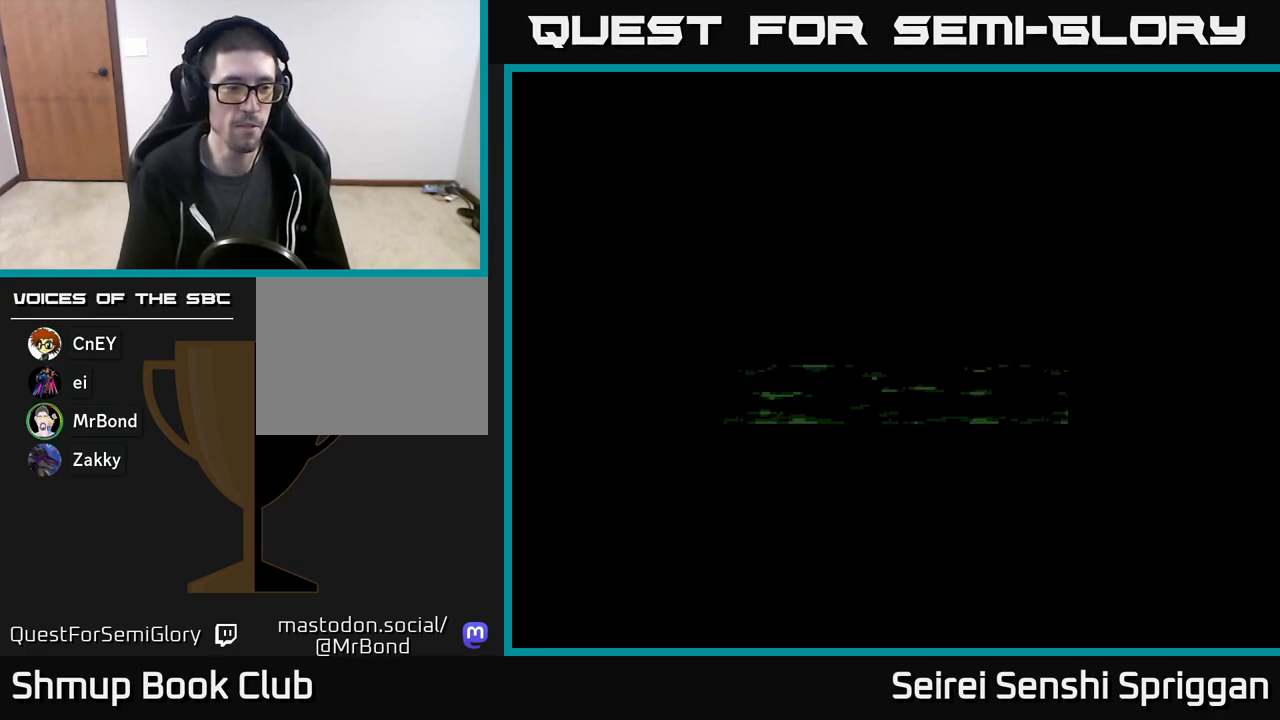
{"buttons": [], "events": []}
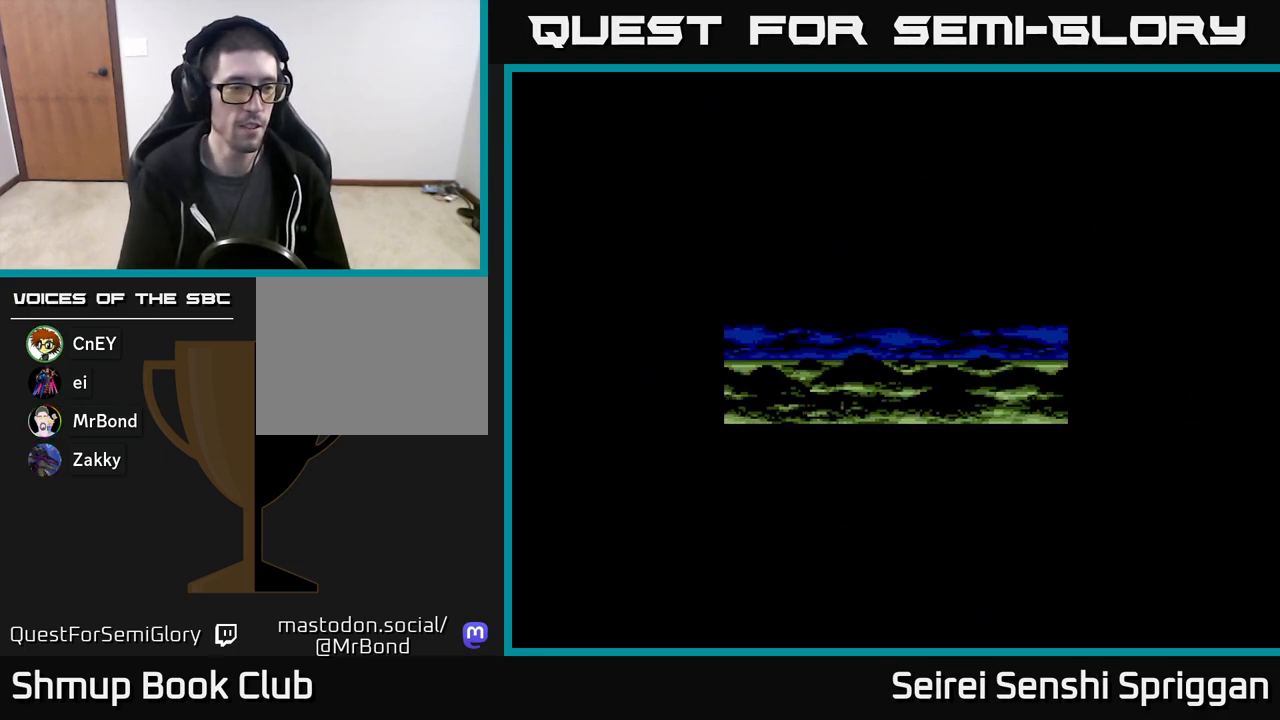
{"buttons": [], "events": [[267, "START", "down"], [483, "START", "up"]]}
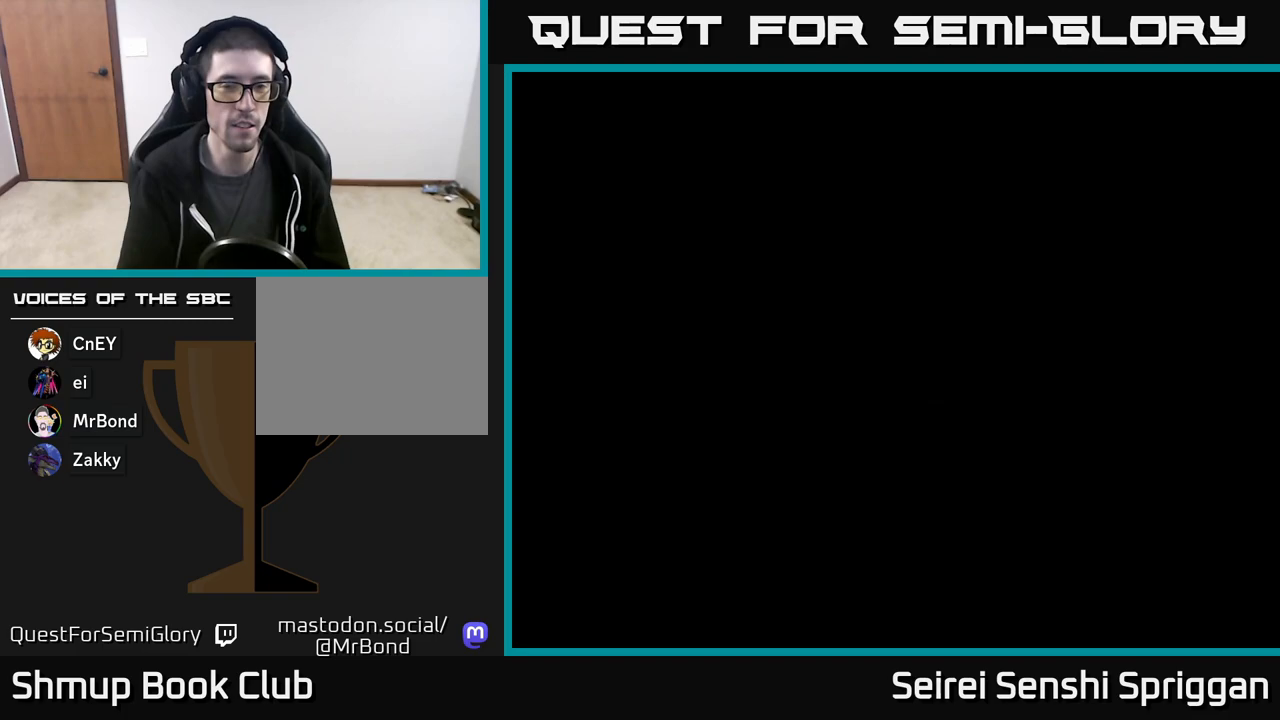
{"buttons": [], "events": []}
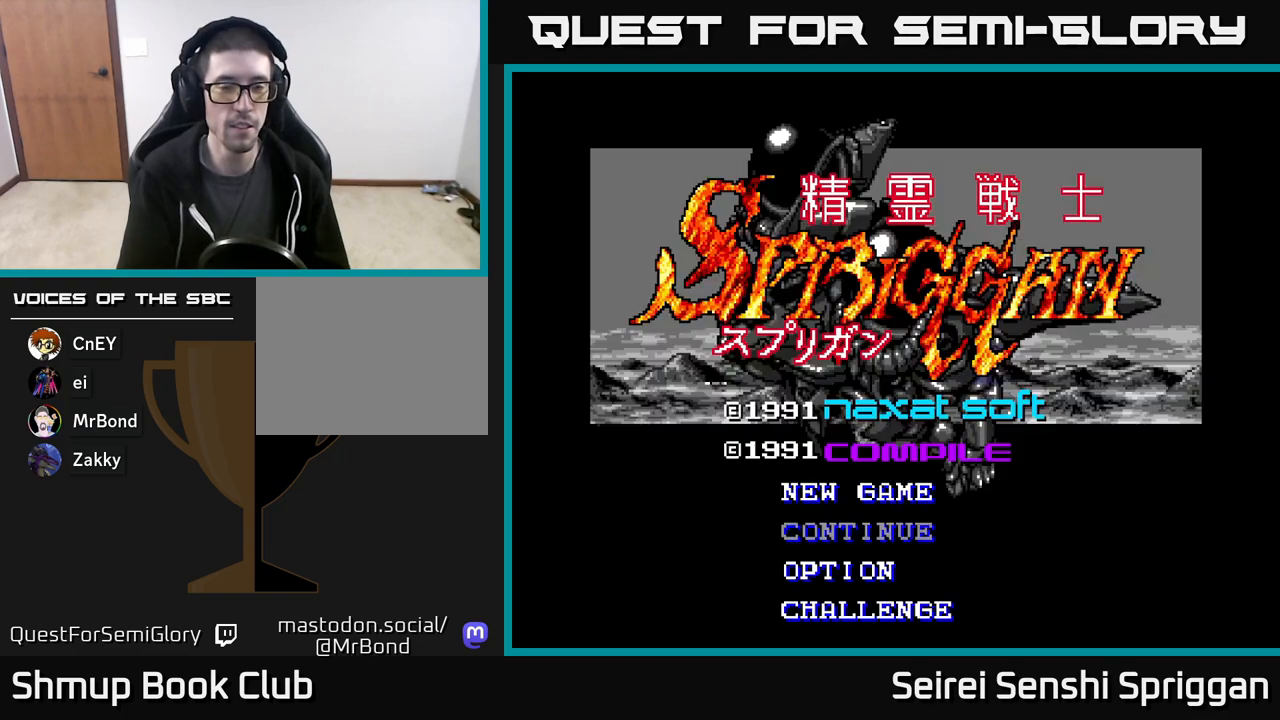
{"buttons": [], "events": []}
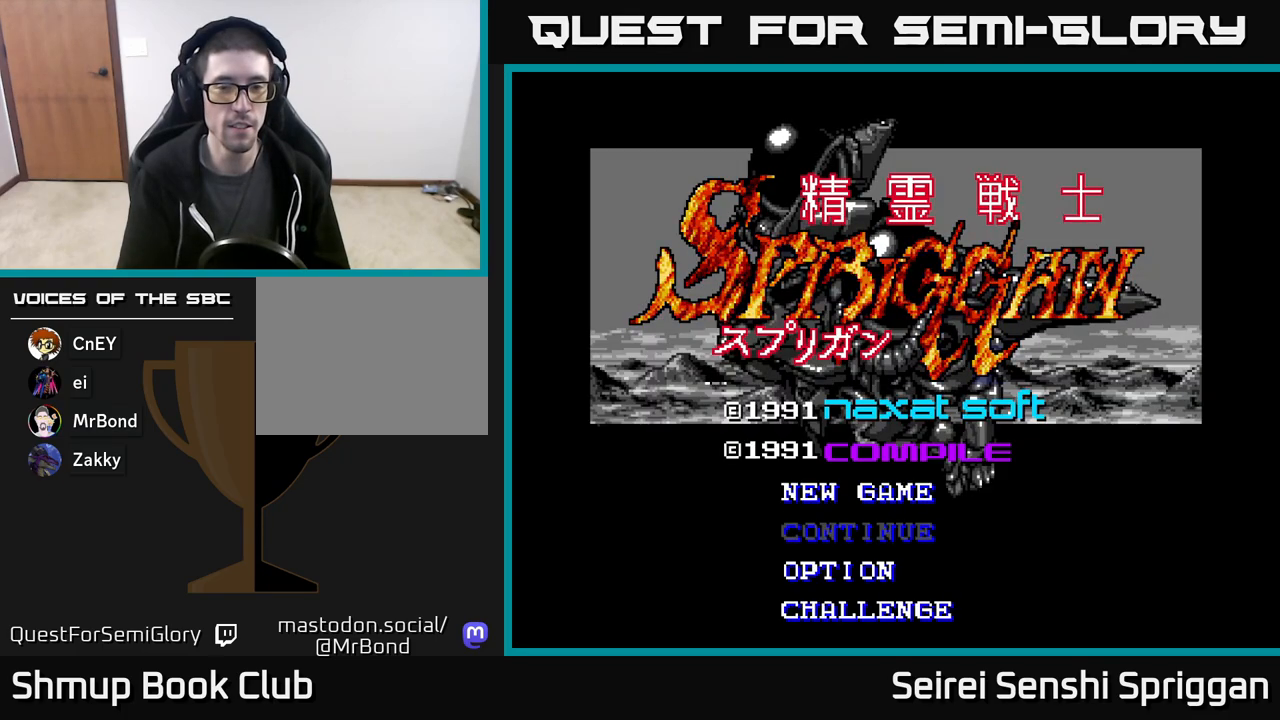
{"buttons": [], "events": []}
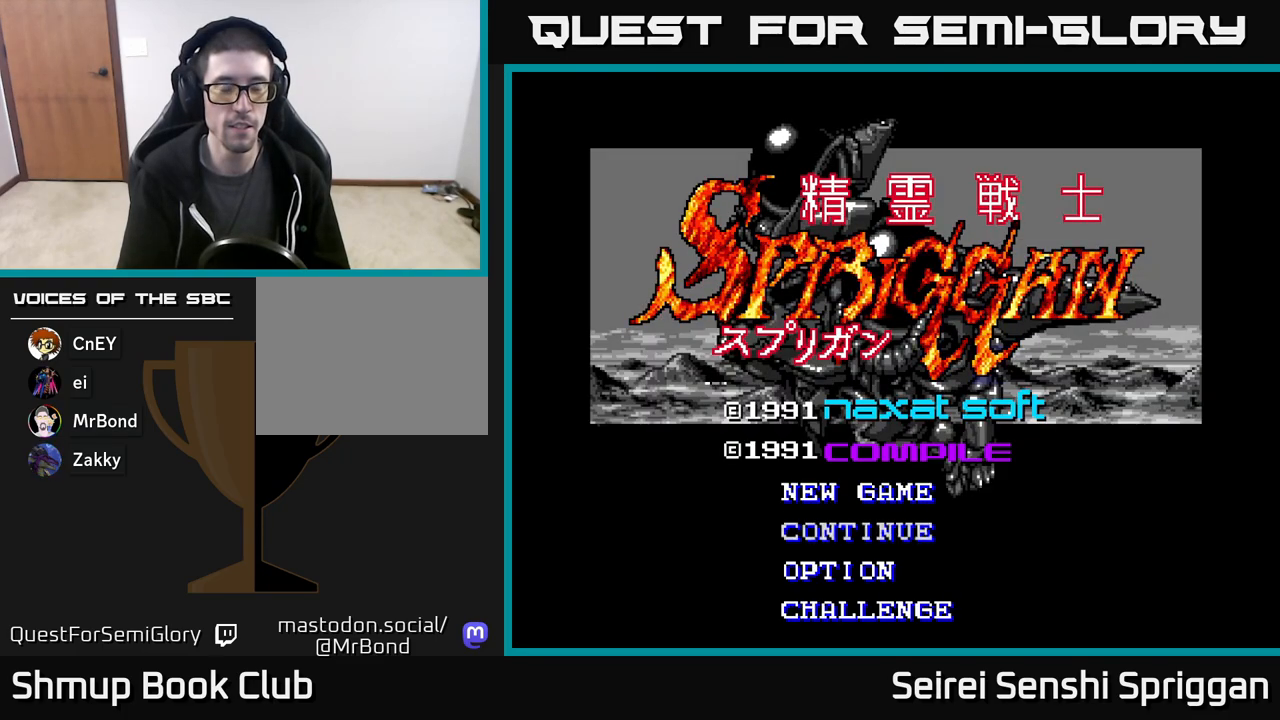
{"buttons": [], "events": [[117, "DPAD_UP", "down"], [267, "DPAD_UP", "up"]]}
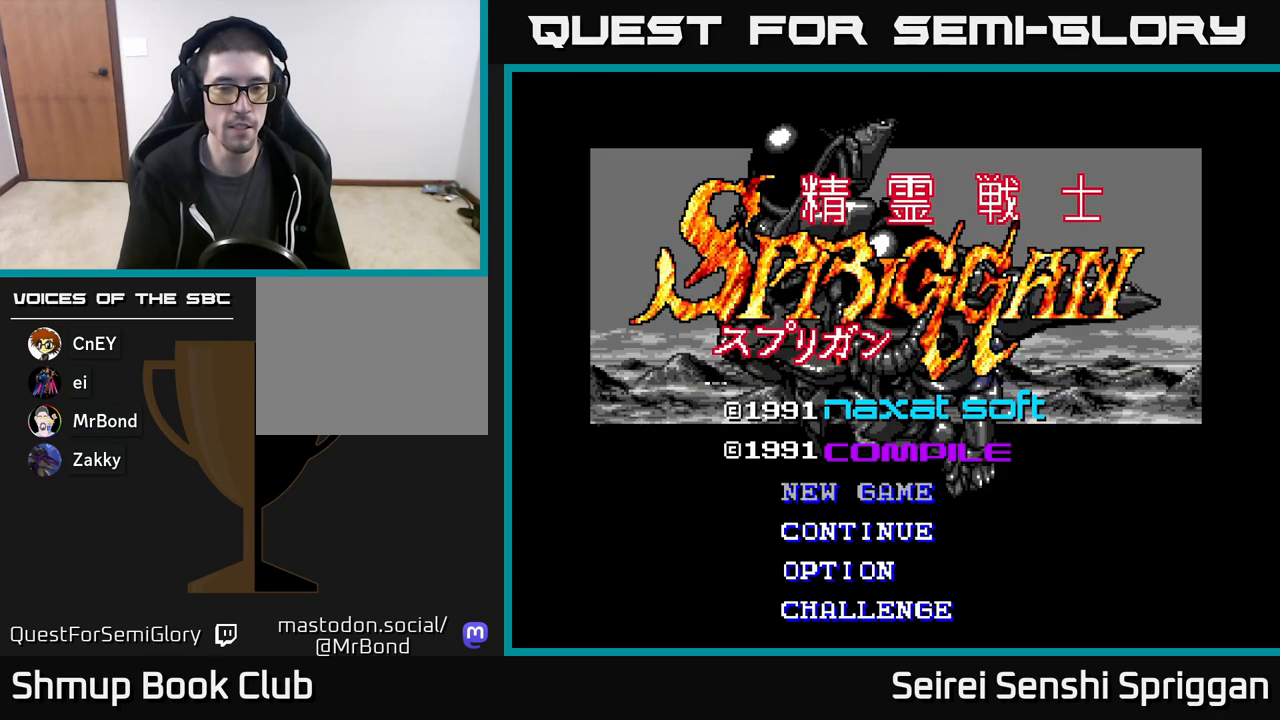
{"buttons": [], "events": [[83, "START", "down"], [250, "START", "up"]]}
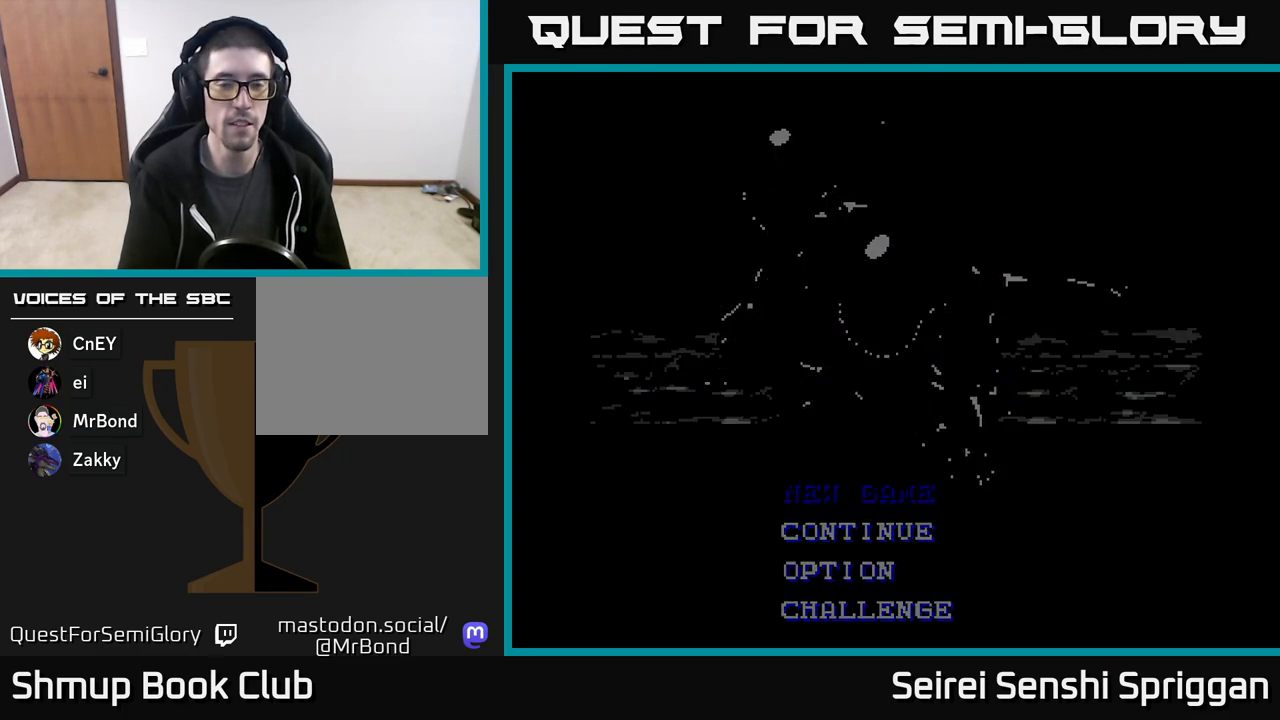
{"buttons": [], "events": []}
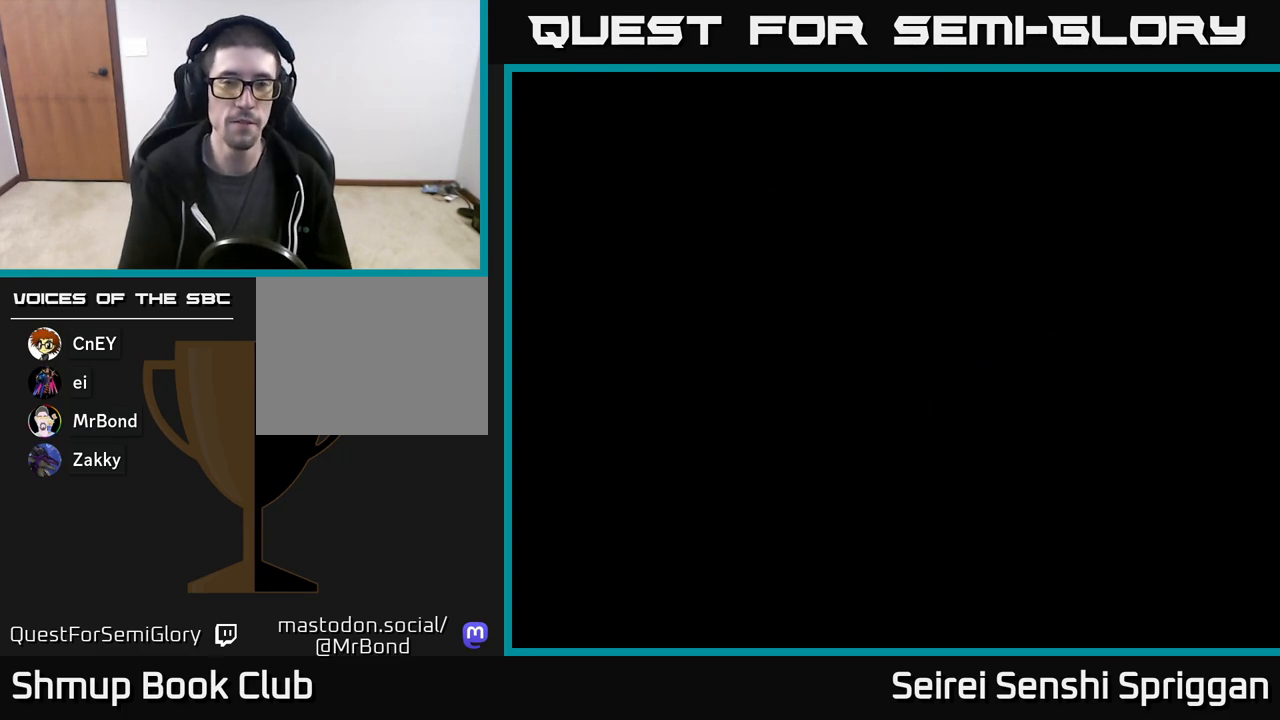
{"buttons": [], "events": []}
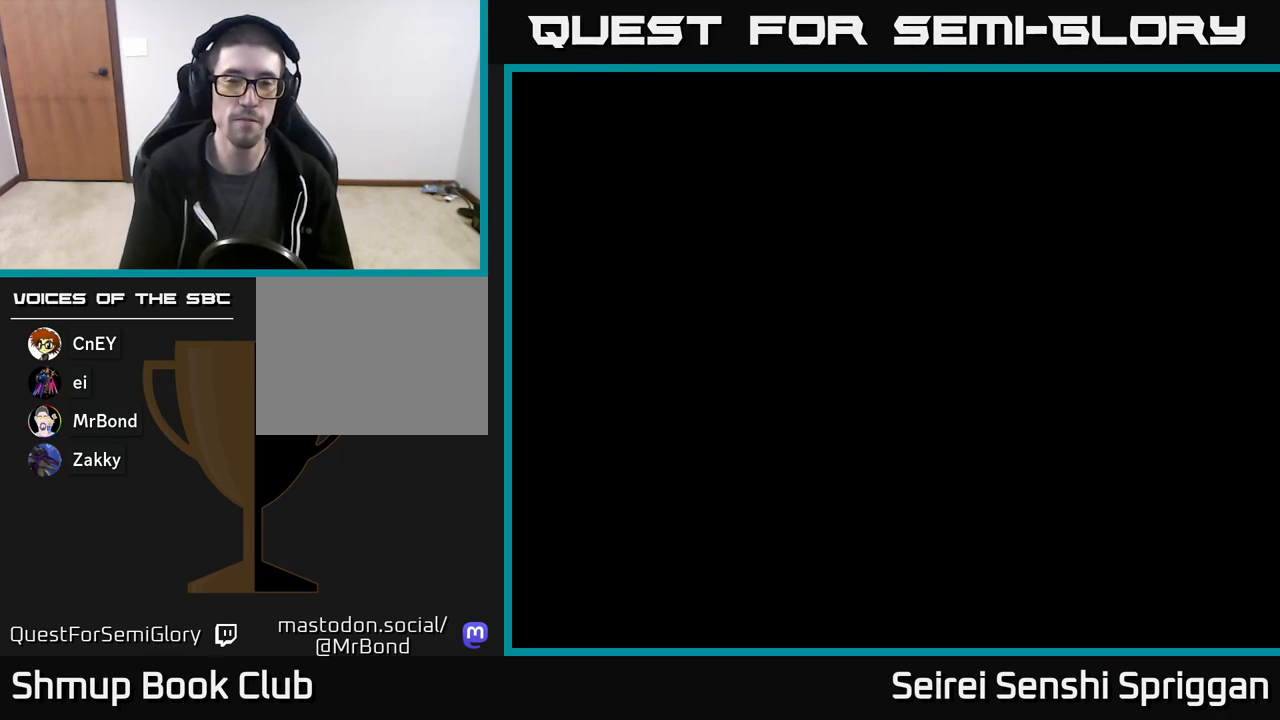
{"buttons": [], "events": []}